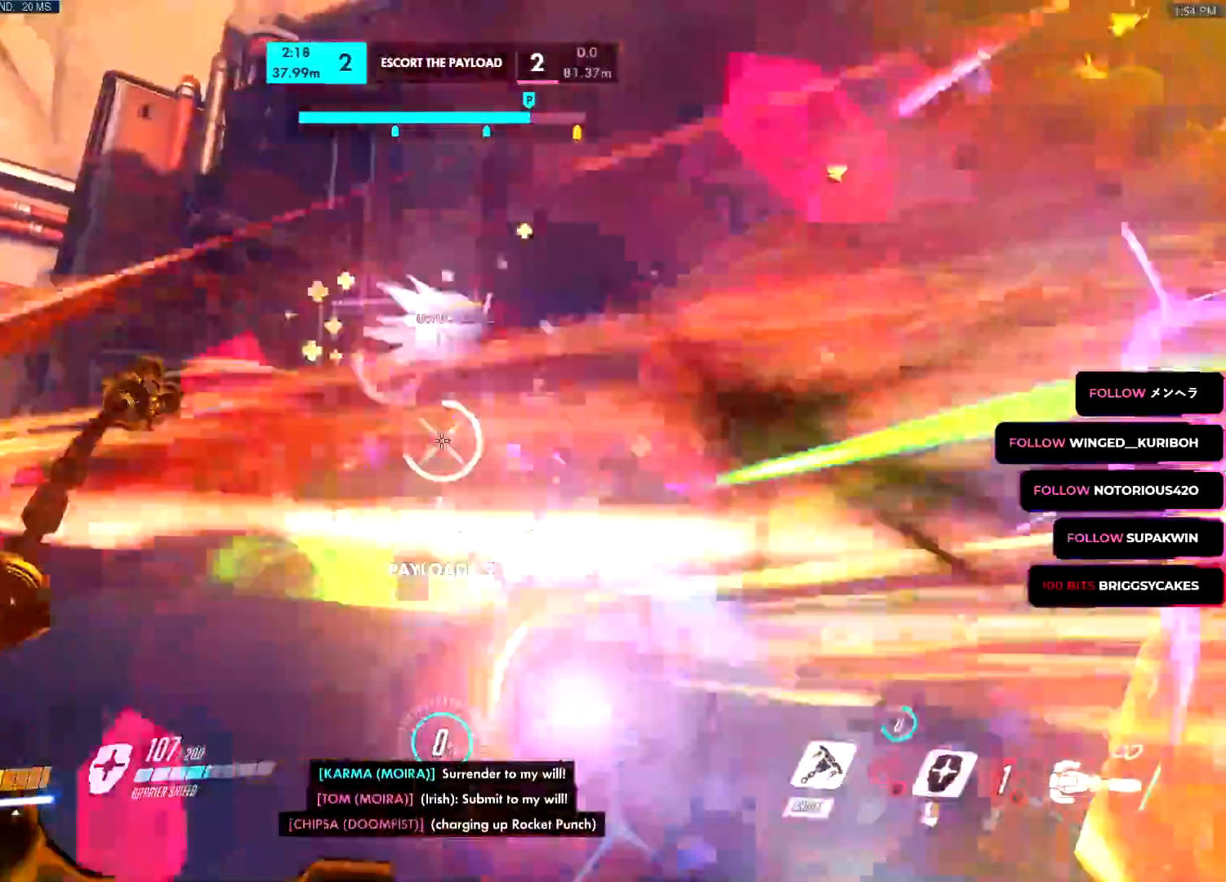
Gameplay with keyboard and mouse; each line is a JSON object with the keys and mouse buttons held at the frame after it. "events" lists presses ("down") and releases ("up") of "a", "c", "ctrl", "d", "e", "f", "g", "q", "r", "s", "shift", "space", "v", "w", "x", "z", "mouse_left", "mouse_wheel", "mouse_right", "mouse_mb4" and "mouse_mb5" between this image and that frame as [ms after this image, input, new state], when the widget could be followed in between. "mouse_left", "mouse_wheel", "mouse_right", "mouse_mb4", "mouse_mb5" = the "left", "wheel", "right", "mb4", "mb5" buttons of the "mouse" list. No other keys are recorded. "wheel" means that the mouse wheel is clicked or scrolled. Mouse movement is not recorded.
{"keys": ["a", "w"], "mouse": ["left"], "events": [[83, "a", "down"], [83, "w", "down"], [133, "d", "up"], [267, "a", "up"], [317, "a", "down"]]}
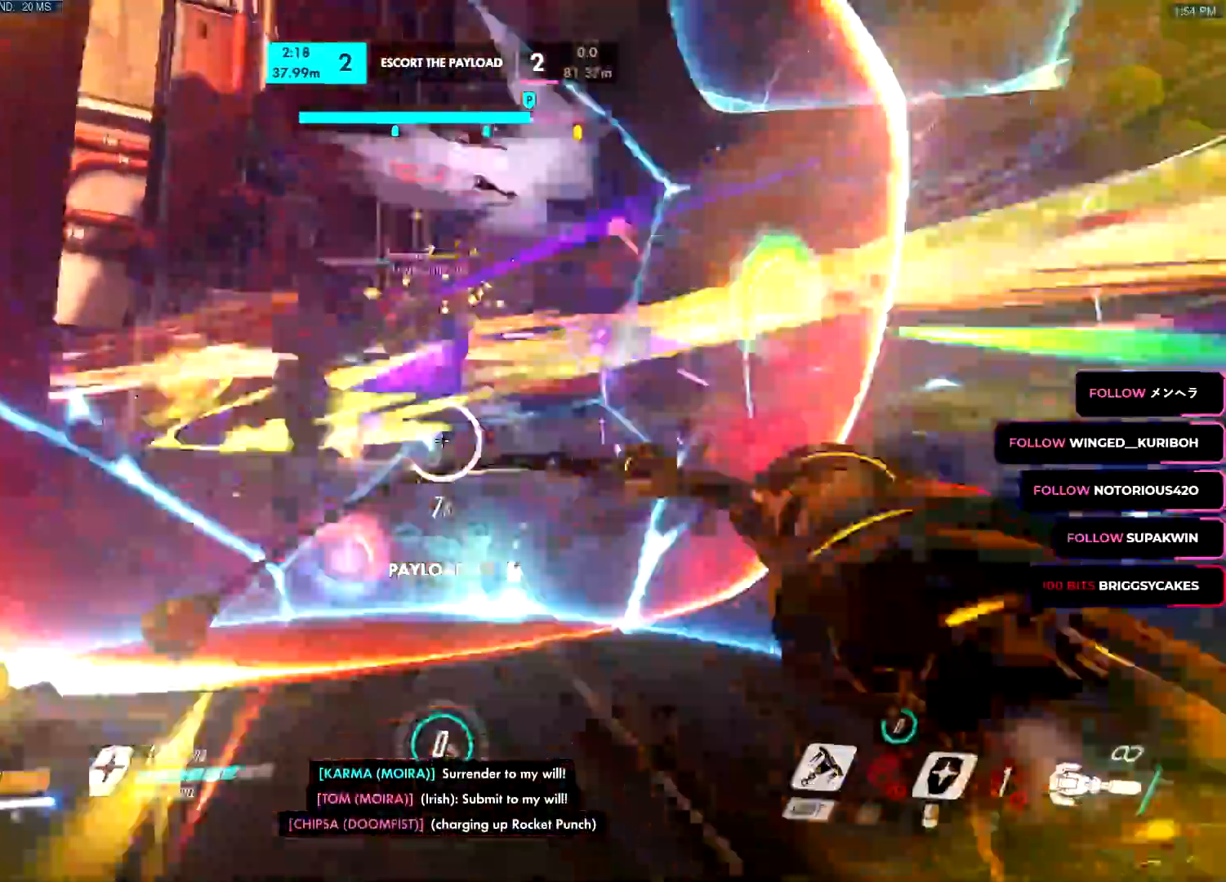
{"keys": ["w"], "mouse": ["left"], "events": [[100, "a", "up"]]}
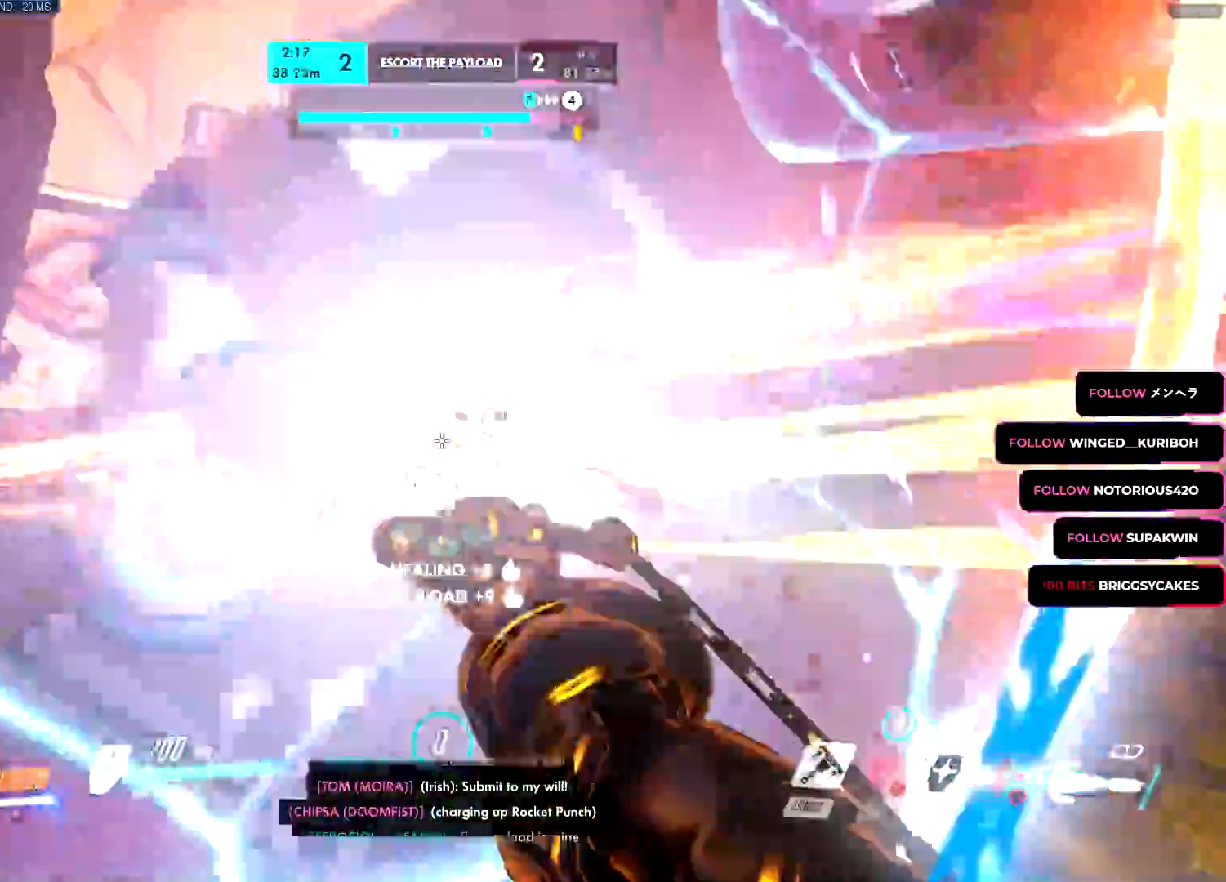
{"keys": ["d", "w"], "mouse": ["left"], "events": [[67, "a", "down"], [167, "w", "up"], [200, "d", "down"], [200, "s", "down"], [300, "a", "up"], [350, "s", "up"], [484, "w", "down"]]}
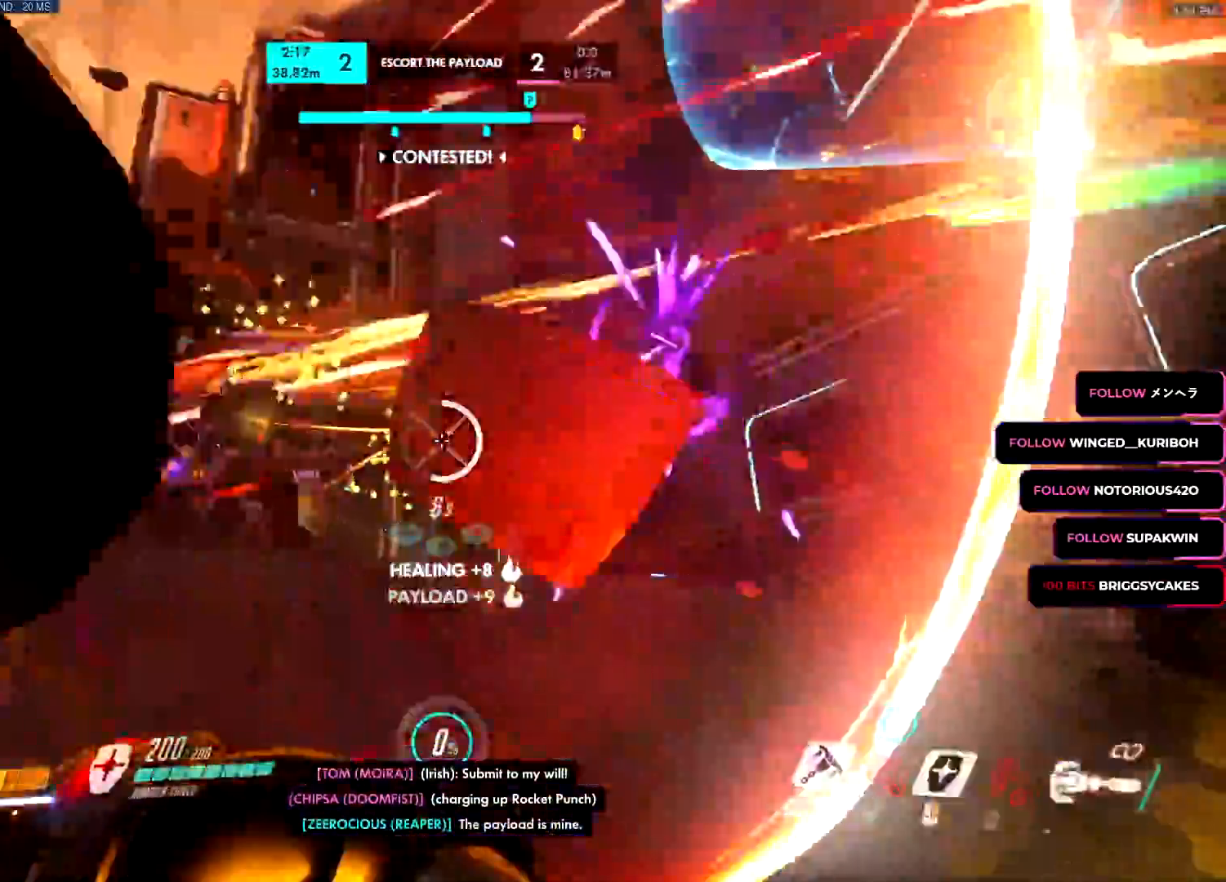
{"keys": ["d", "s"], "mouse": ["right"], "events": [[34, "a", "down"], [34, "d", "up"], [184, "w", "up"], [217, "s", "down"], [317, "a", "up"], [317, "d", "down"], [367, "mouse_left", "up"], [384, "mouse_right", "down"], [417, "space", "down"], [451, "space", "up"]]}
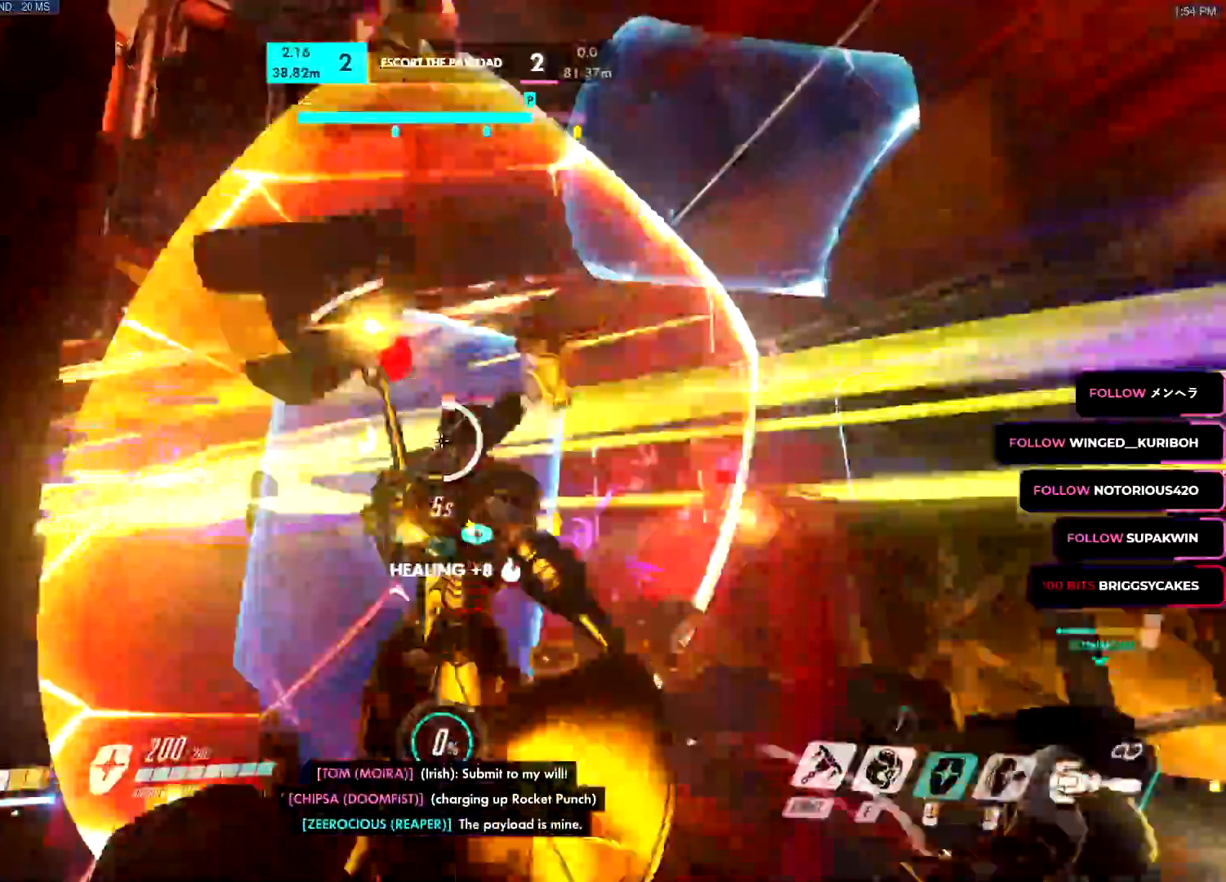
{"keys": ["d"], "mouse": ["left"], "events": [[384, "mouse_right", "up"], [384, "s", "up"], [467, "mouse_left", "down"]]}
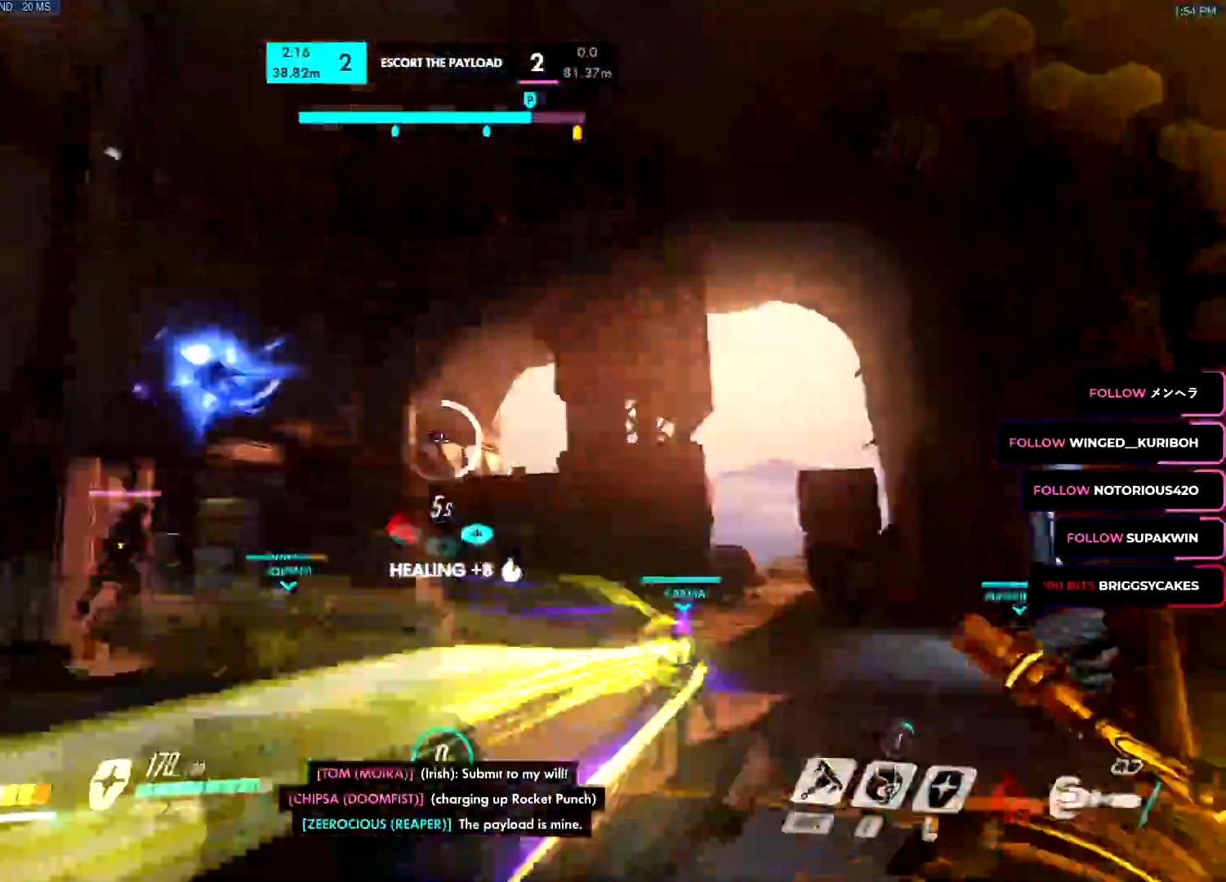
{"keys": ["a"], "mouse": ["left"], "events": [[100, "mouse_right", "down"], [100, "mouse_wheel", "down"], [167, "mouse_right", "up"], [167, "mouse_wheel", "up"], [217, "w", "down"], [251, "w", "up"], [351, "e", "down"], [417, "a", "down"], [451, "e", "up"], [484, "d", "up"]]}
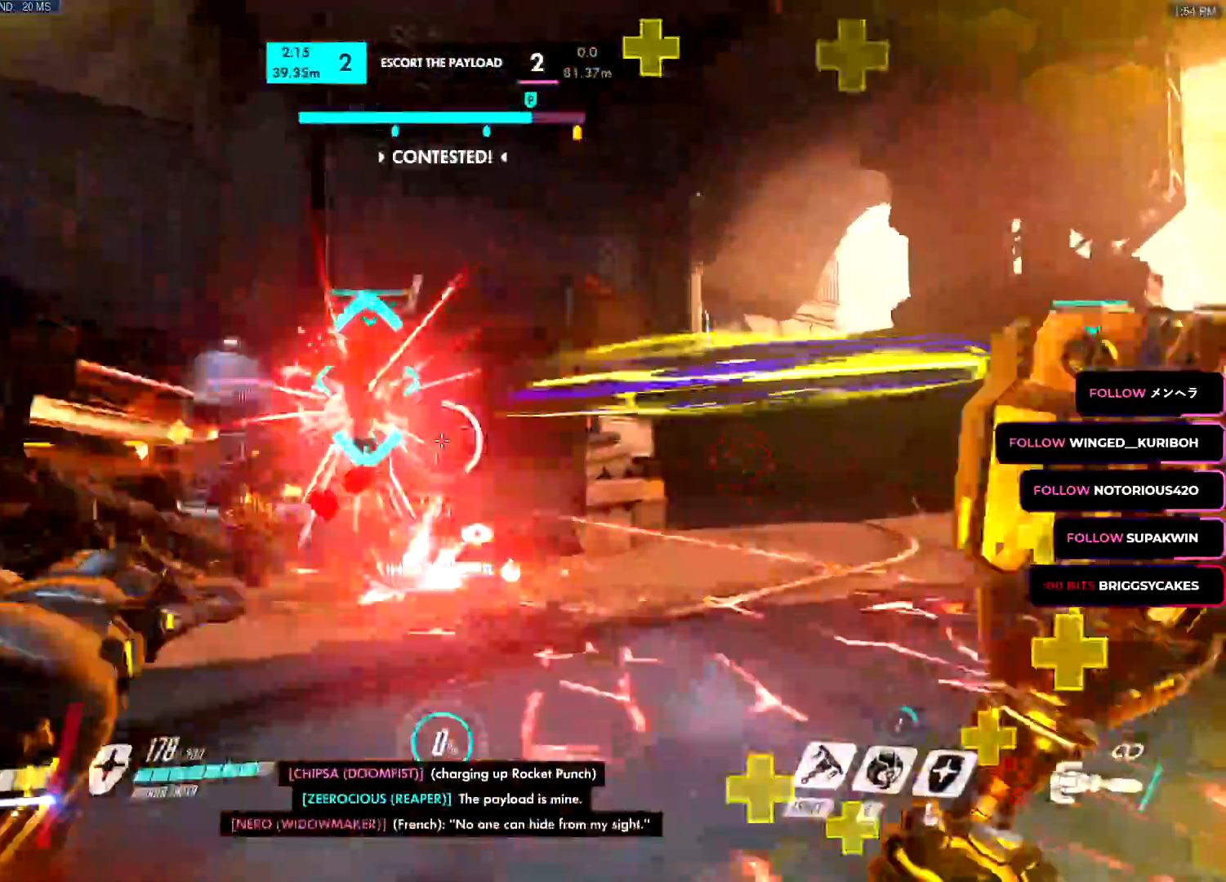
{"keys": ["d"], "mouse": ["left"], "events": [[50, "w", "down"], [100, "a", "up"], [234, "mouse_left", "up"], [267, "mouse_right", "down"], [284, "mouse_left", "down"], [334, "mouse_right", "up"], [384, "a", "down"], [384, "mouse_left", "up"], [434, "mouse_left", "down"], [451, "d", "down"], [467, "a", "up"], [467, "w", "up"]]}
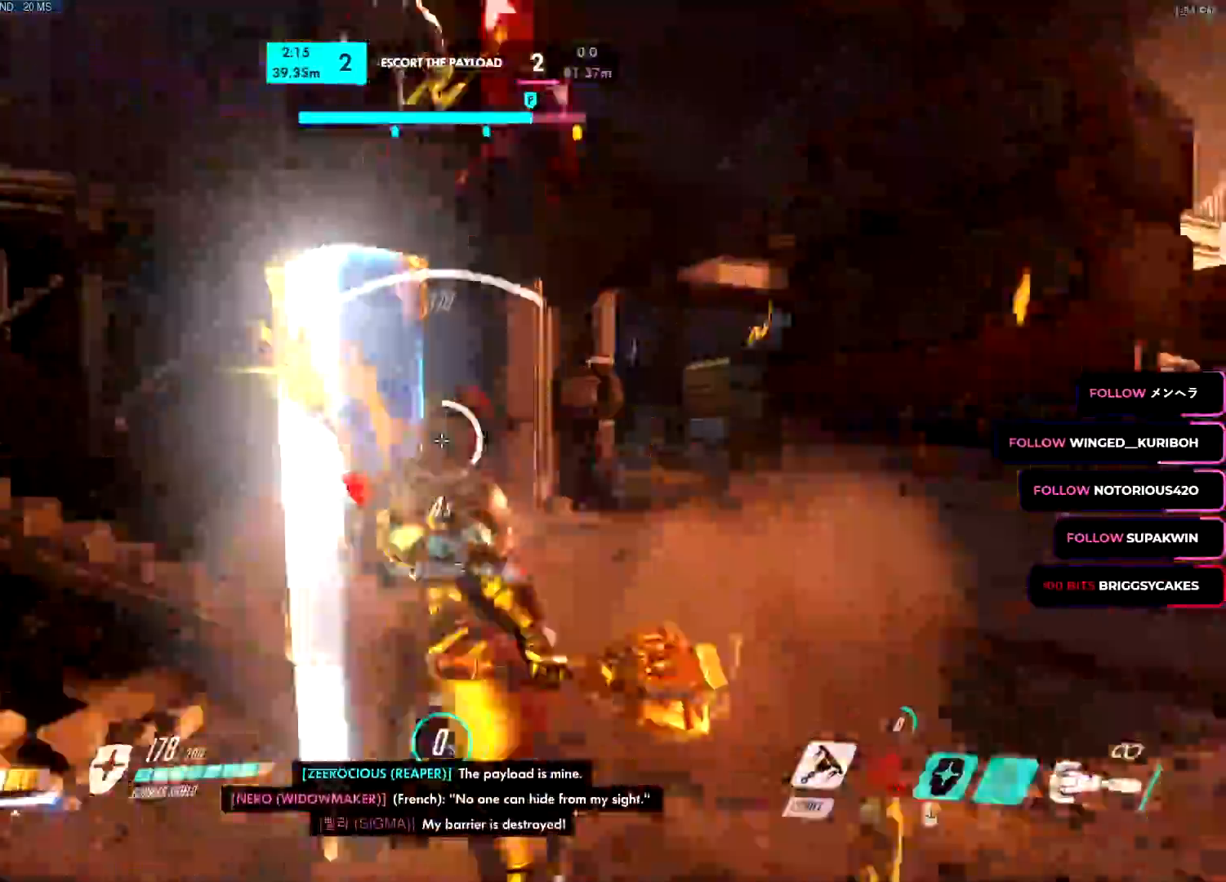
{"keys": ["a"], "mouse": ["left"], "events": [[16, "s", "down"], [250, "a", "down"], [300, "d", "up"], [350, "s", "up"]]}
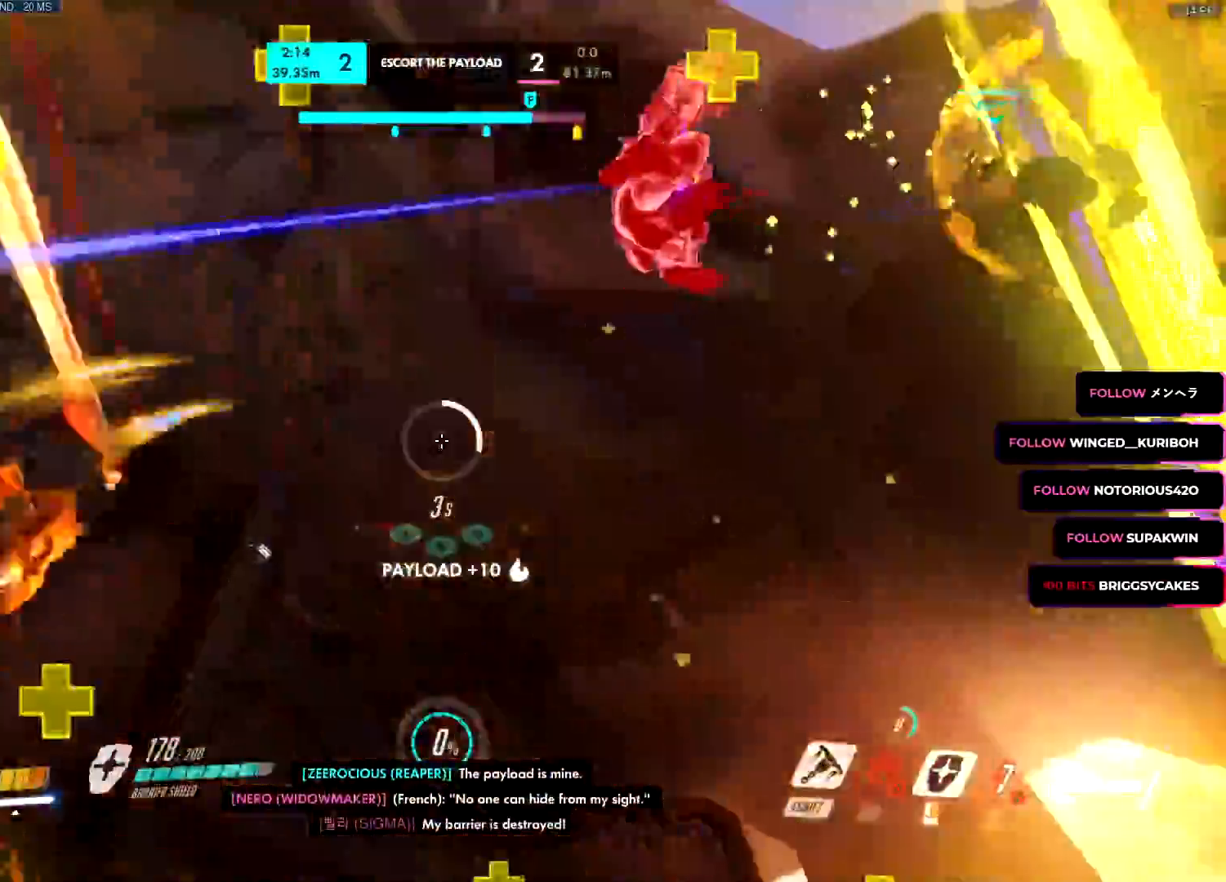
{"keys": ["w"], "mouse": ["left"], "events": [[33, "space", "down"], [84, "shift", "down"], [134, "space", "up"], [184, "shift", "up"], [350, "w", "down"], [417, "a", "up"]]}
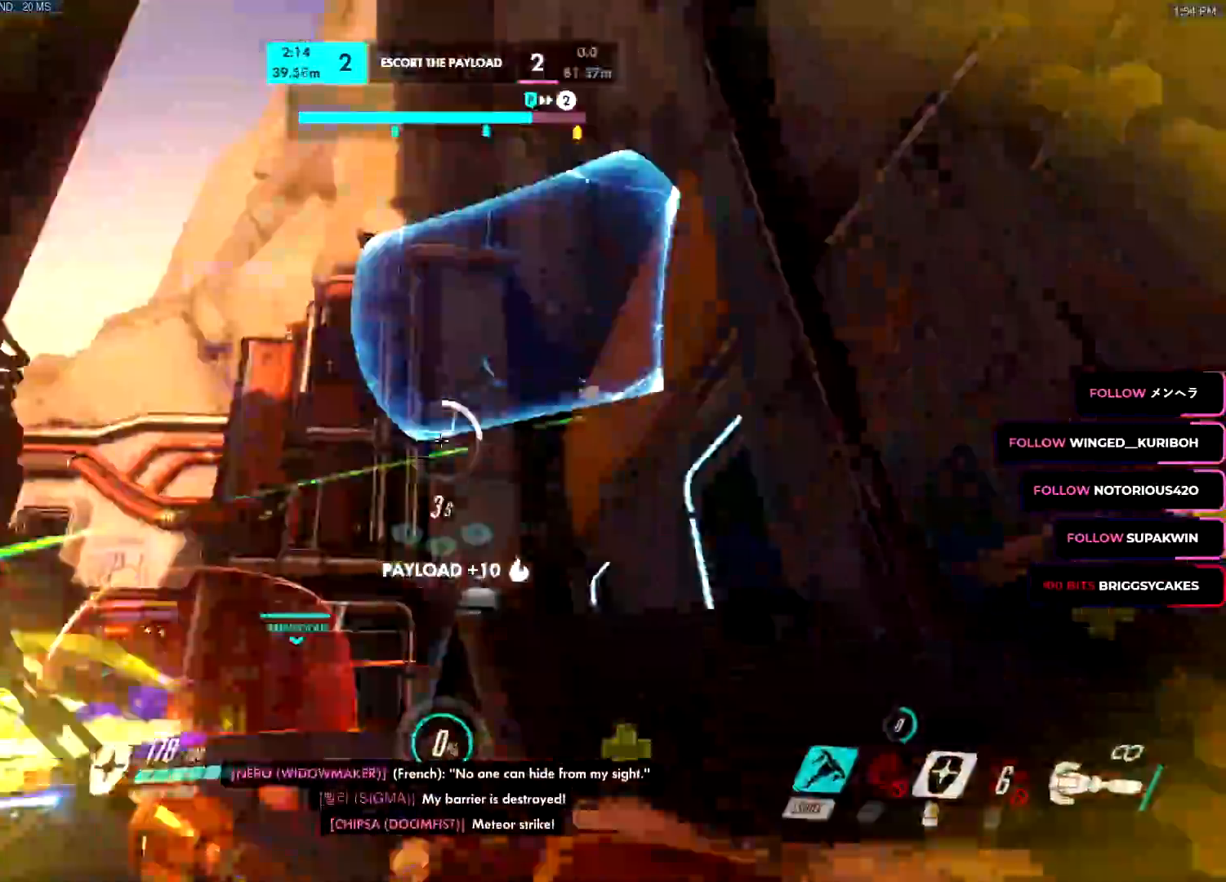
{"keys": ["s"], "mouse": ["left"], "events": [[183, "a", "down"], [233, "w", "up"], [333, "s", "down"], [383, "a", "up"], [417, "a", "down"], [417, "shift", "down"], [433, "shift", "up"], [467, "a", "up"]]}
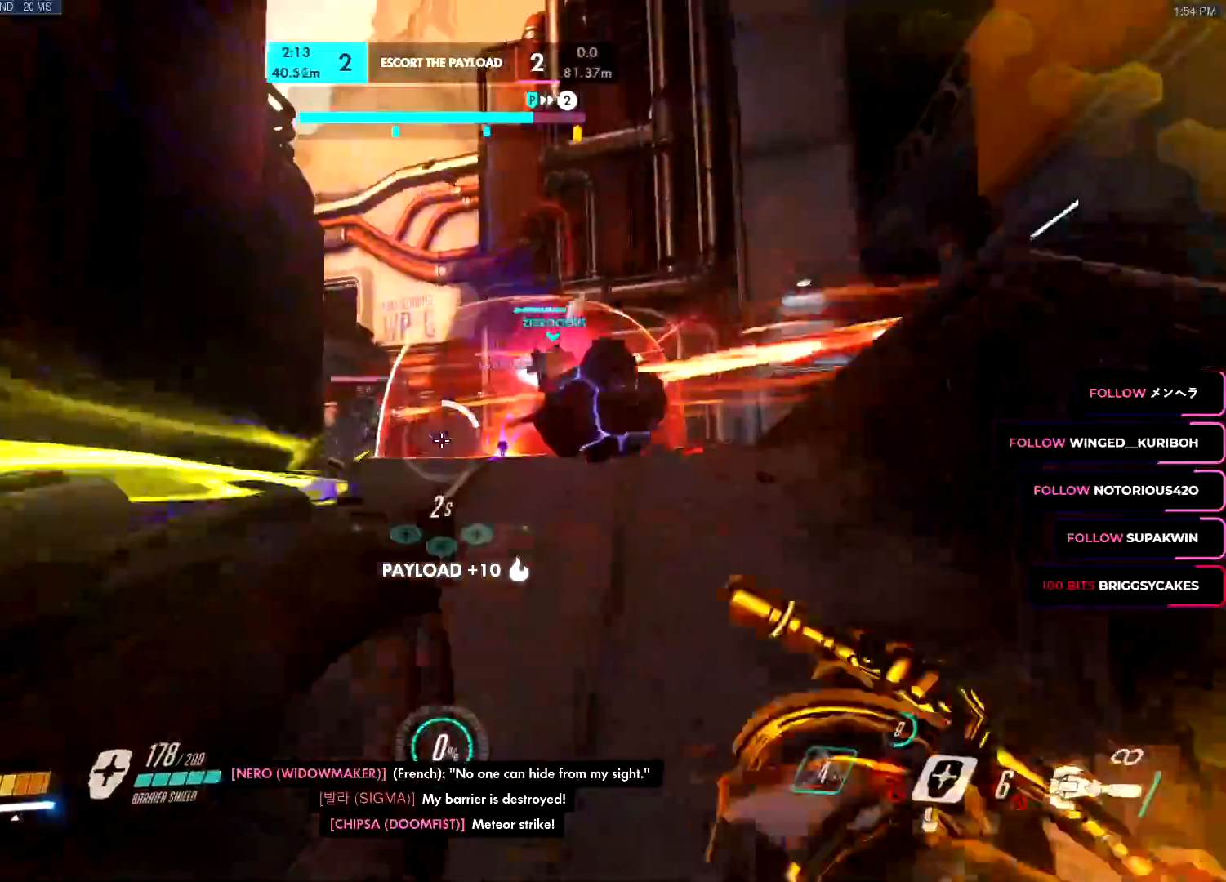
{"keys": ["a"], "mouse": ["left"], "events": [[250, "a", "down"], [350, "space", "down"], [400, "s", "up"], [451, "space", "up"]]}
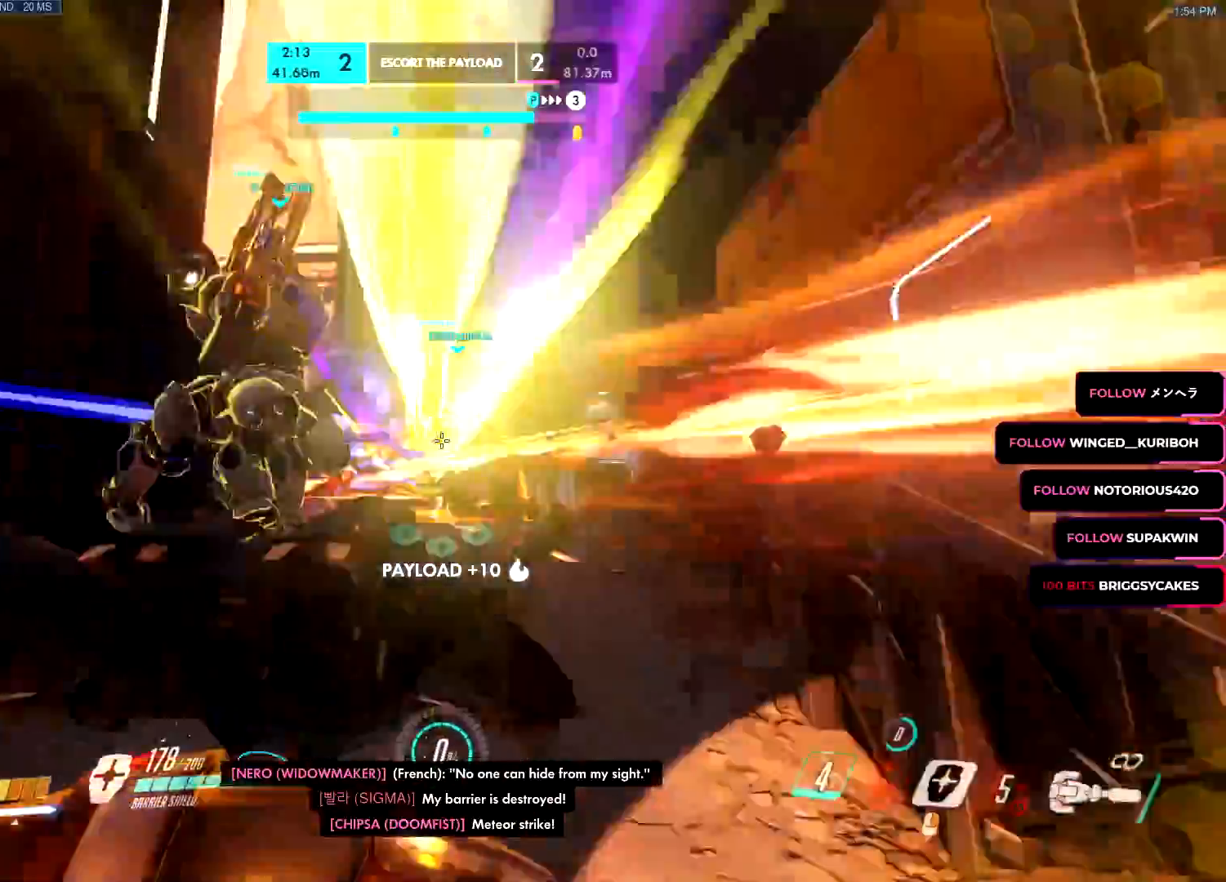
{"keys": ["a"], "mouse": ["left"], "events": [[33, "s", "down"], [83, "s", "up"], [367, "e", "down"], [417, "e", "up"]]}
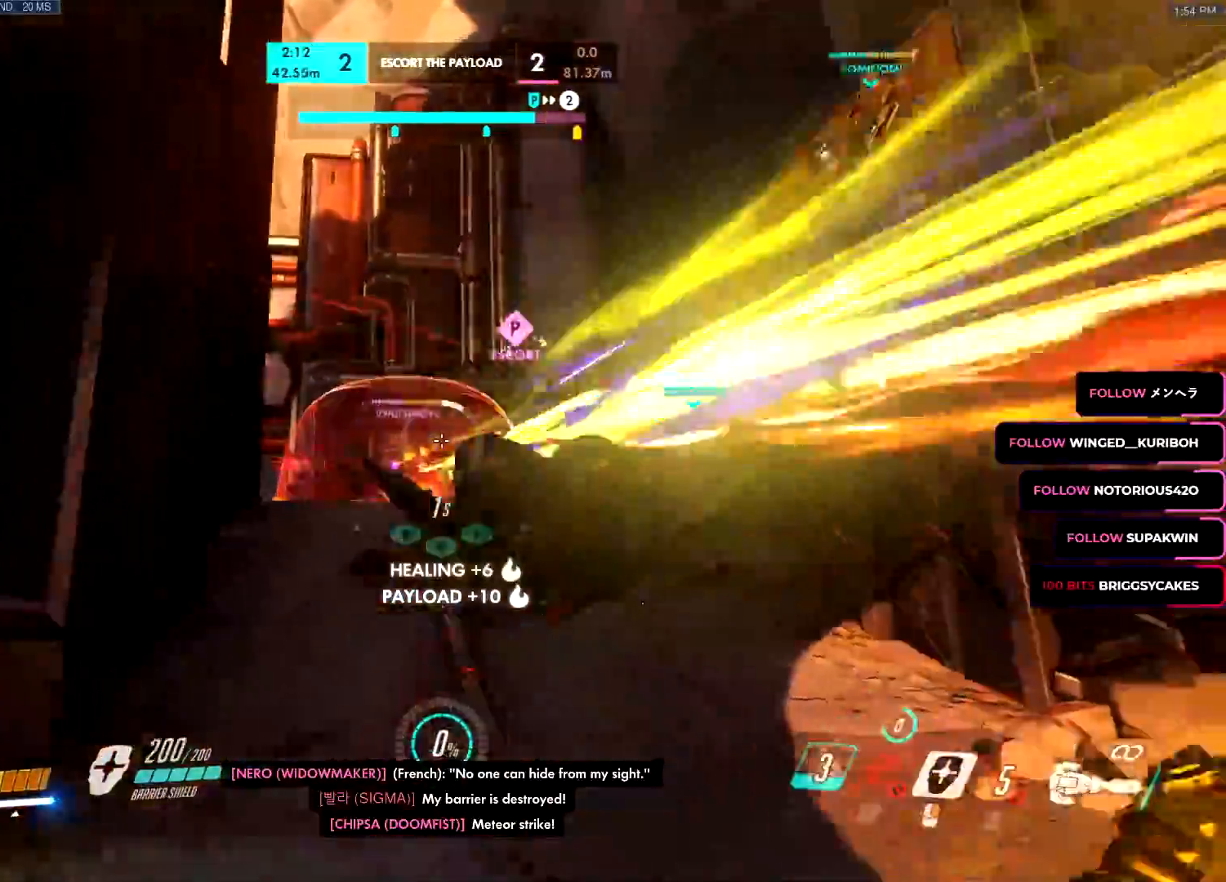
{"keys": ["a"], "mouse": ["left"], "events": [[200, "s", "down"], [234, "d", "down"], [284, "a", "up"], [334, "s", "up"], [484, "a", "down"], [484, "d", "up"]]}
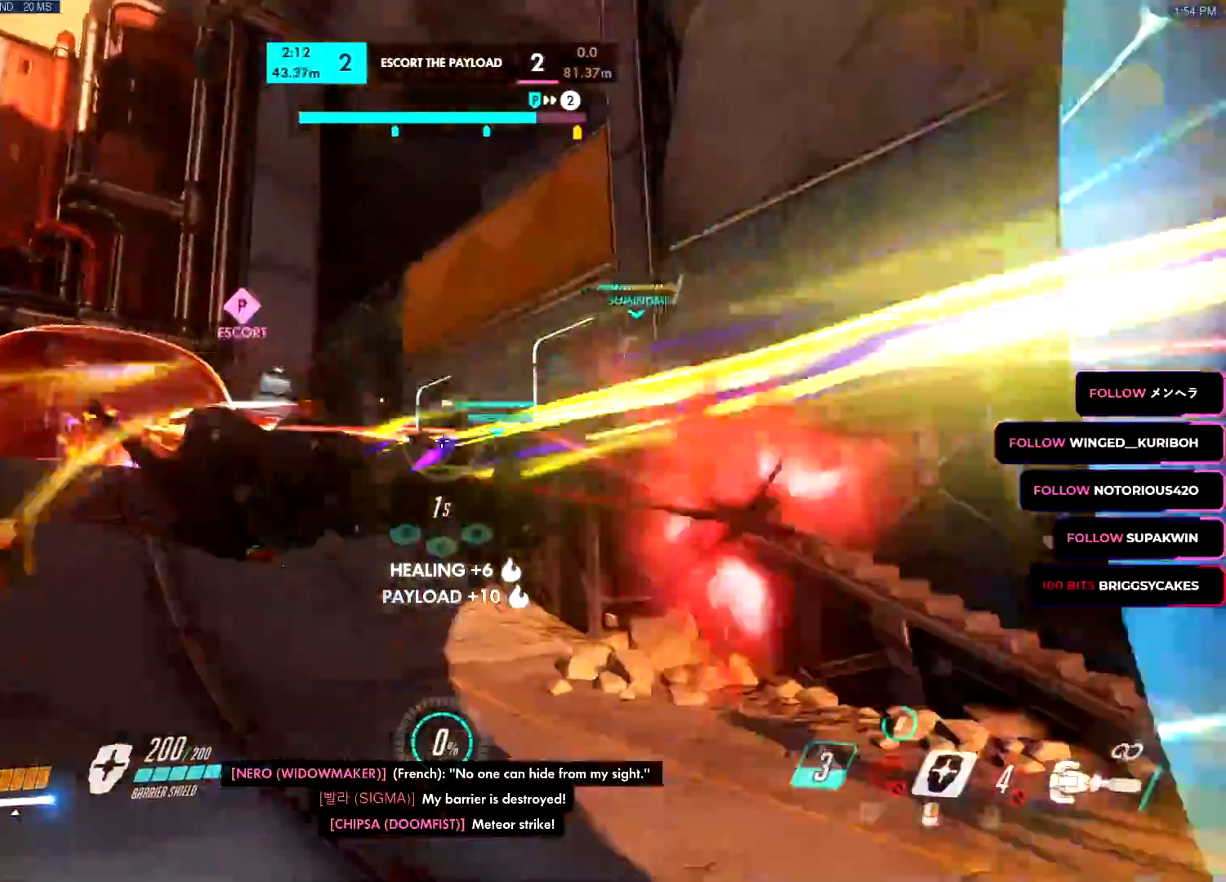
{"keys": ["d", "s"], "mouse": ["left"], "events": [[66, "s", "down"], [166, "a", "up"], [166, "d", "down"], [250, "d", "up"], [350, "e", "down"], [400, "e", "up"], [500, "d", "down"]]}
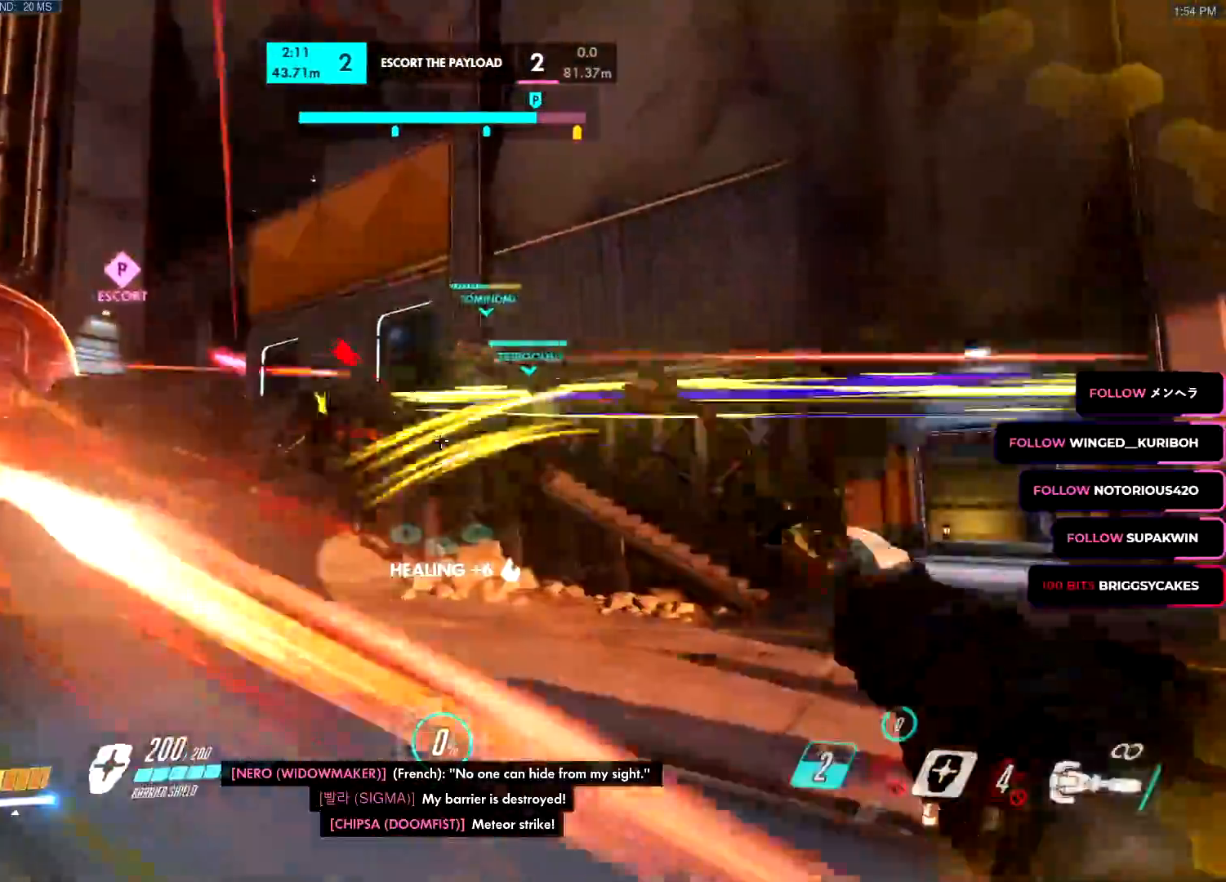
{"keys": ["s"], "mouse": ["left"], "events": [[84, "s", "up"], [117, "mouse_right", "down"], [150, "mouse_wheel", "down"], [200, "mouse_wheel", "up"], [234, "mouse_right", "up"], [317, "s", "down"], [317, "space", "down"], [417, "space", "up"], [467, "d", "up"]]}
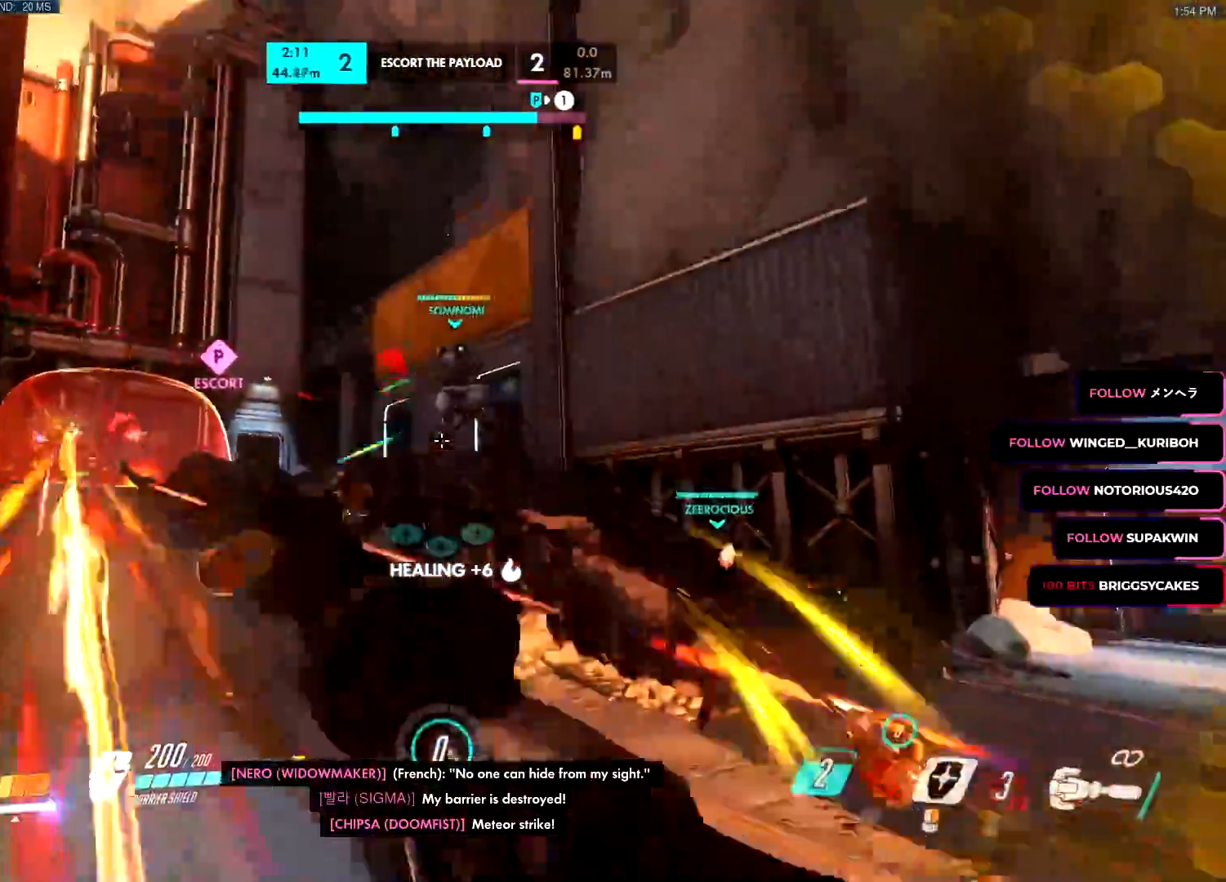
{"keys": ["d", "s"], "mouse": ["right"], "events": [[50, "mouse_left", "up"], [100, "e", "down"], [200, "e", "up"], [250, "mouse_right", "down"], [383, "d", "down"]]}
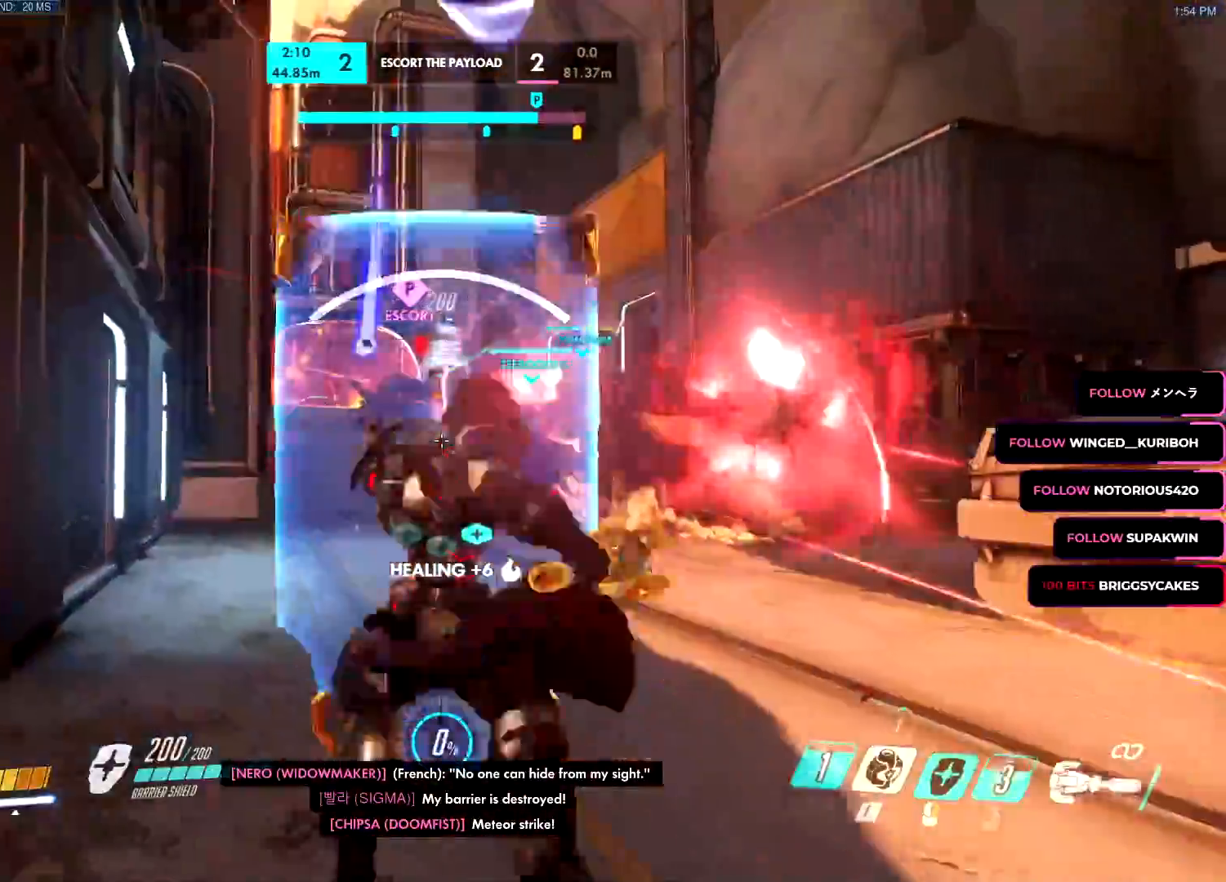
{"keys": ["a", "s"], "mouse": ["left"], "events": [[117, "s", "up"], [250, "a", "down"], [250, "mouse_right", "up"], [250, "s", "down"], [300, "d", "up"], [350, "mouse_left", "down"], [350, "s", "up"], [350, "space", "down"], [451, "s", "down"], [451, "space", "up"]]}
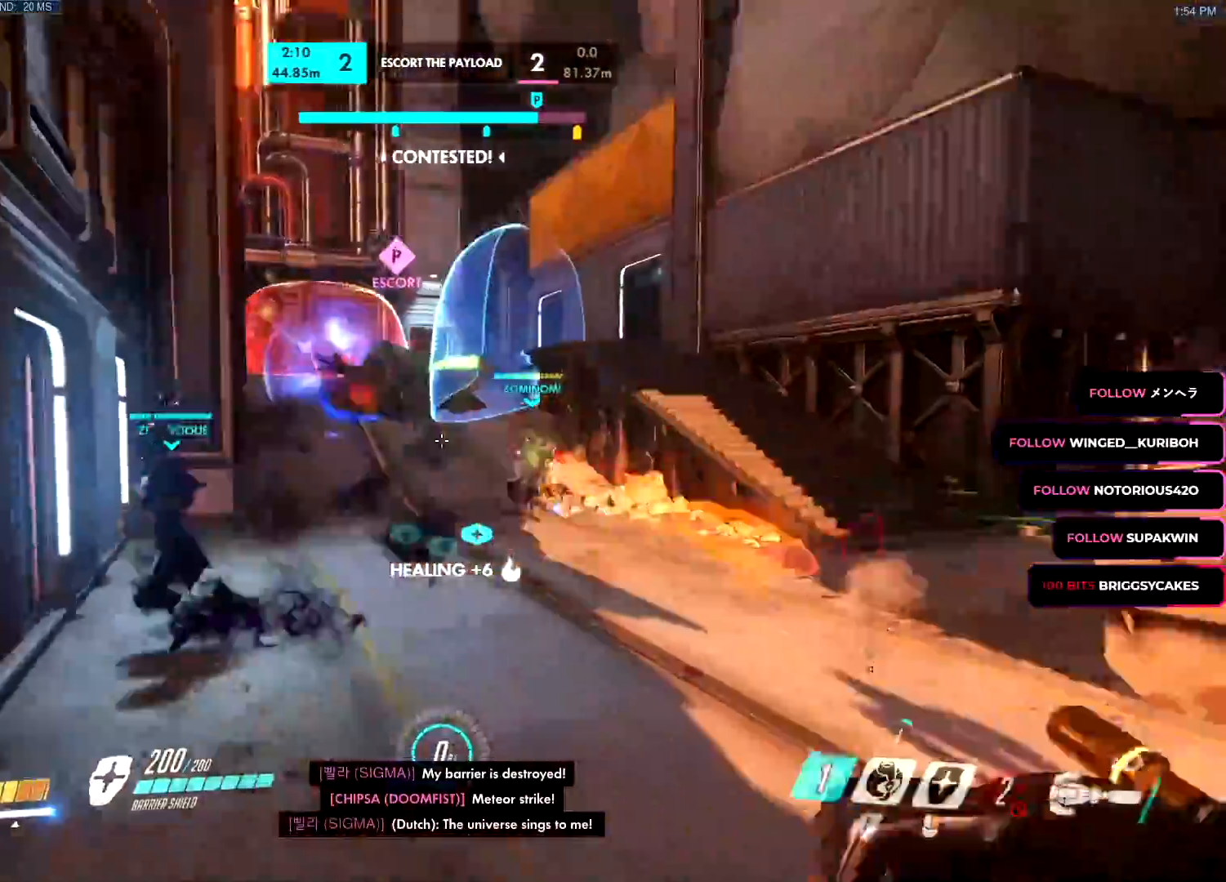
{"keys": ["s"], "mouse": ["right"], "events": [[83, "e", "down"], [83, "mouse_left", "up"], [183, "e", "up"], [233, "e", "down"], [267, "a", "up"], [317, "e", "up"], [417, "mouse_right", "down"]]}
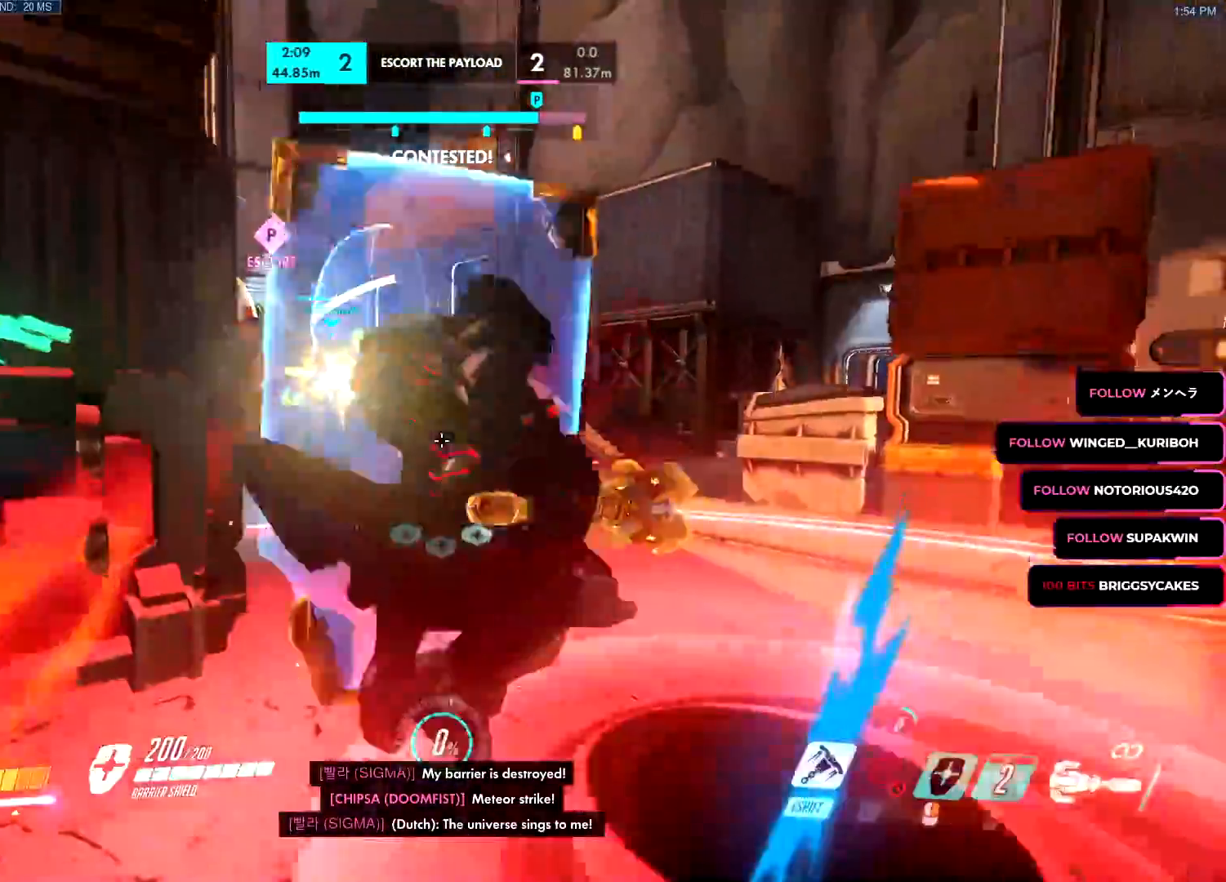
{"keys": ["a", "s"], "mouse": ["right"], "events": [[150, "a", "down"]]}
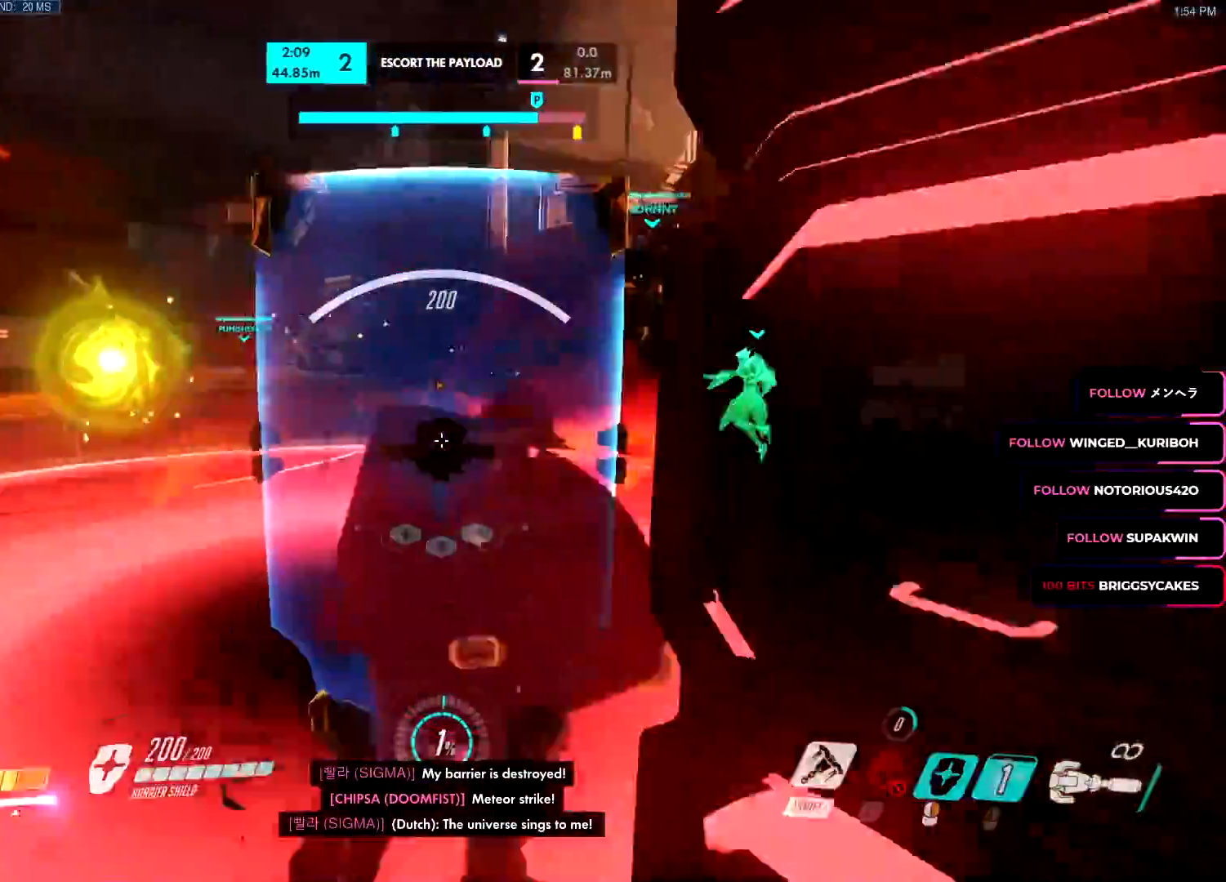
{"keys": ["s"], "mouse": ["right"], "events": [[66, "a", "up"]]}
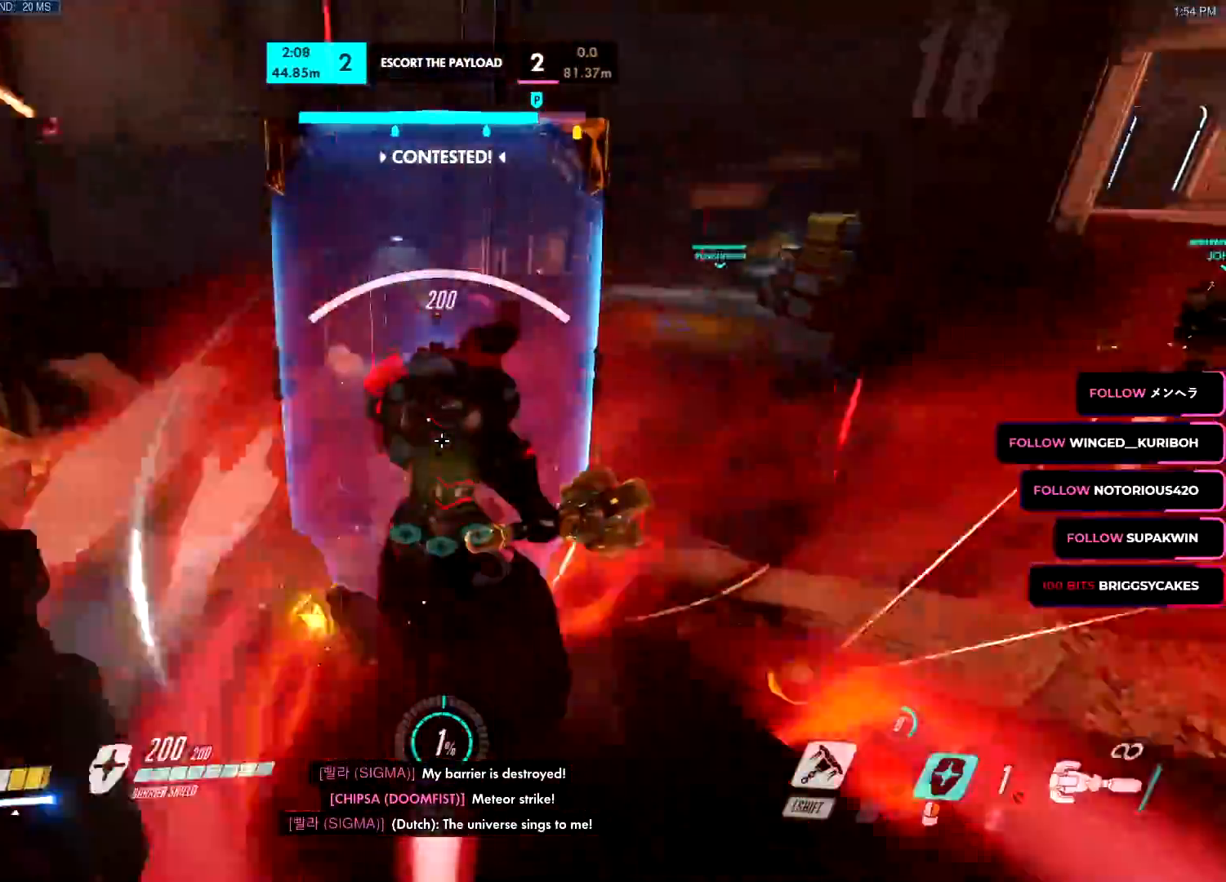
{"keys": ["a"], "mouse": ["right"], "events": [[134, "a", "down"], [367, "s", "up"]]}
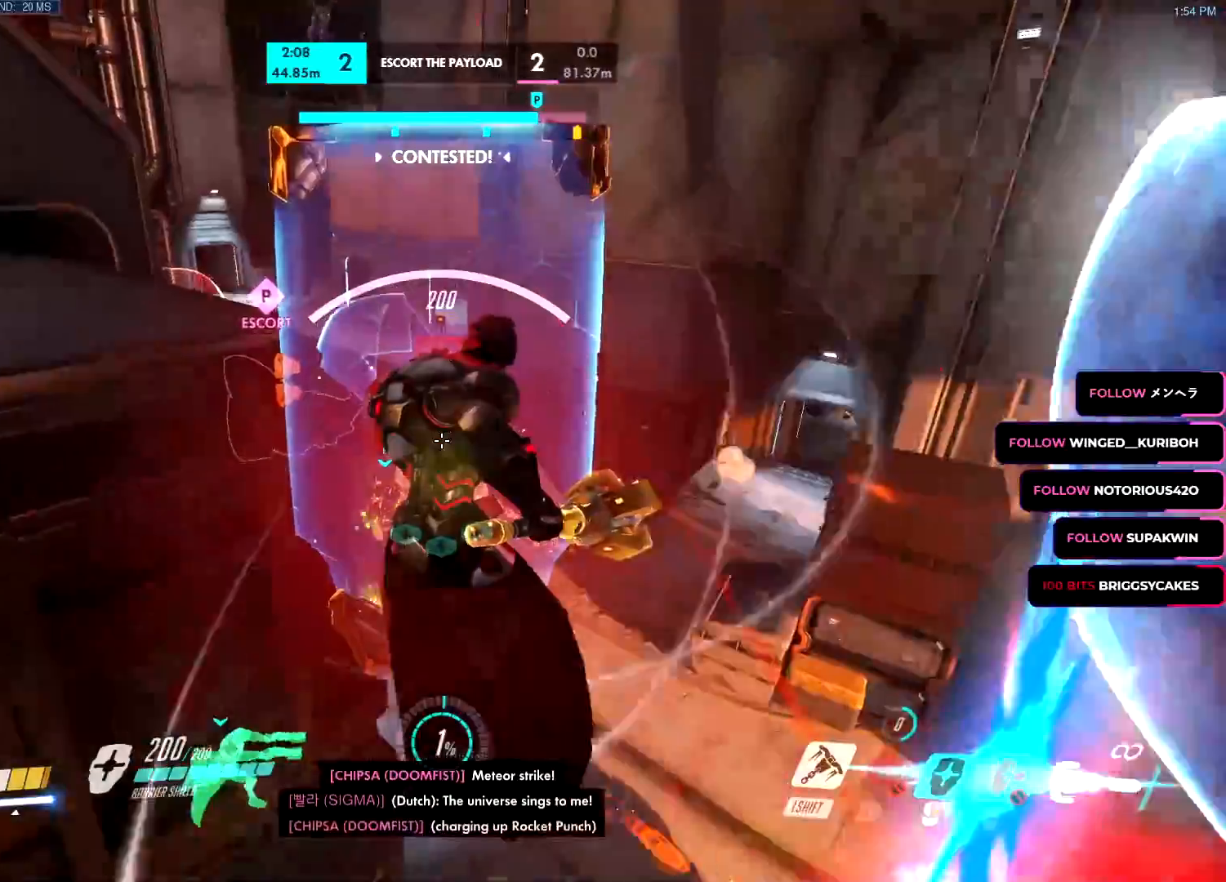
{"keys": ["a", "s"], "mouse": ["right"], "events": [[333, "s", "down"]]}
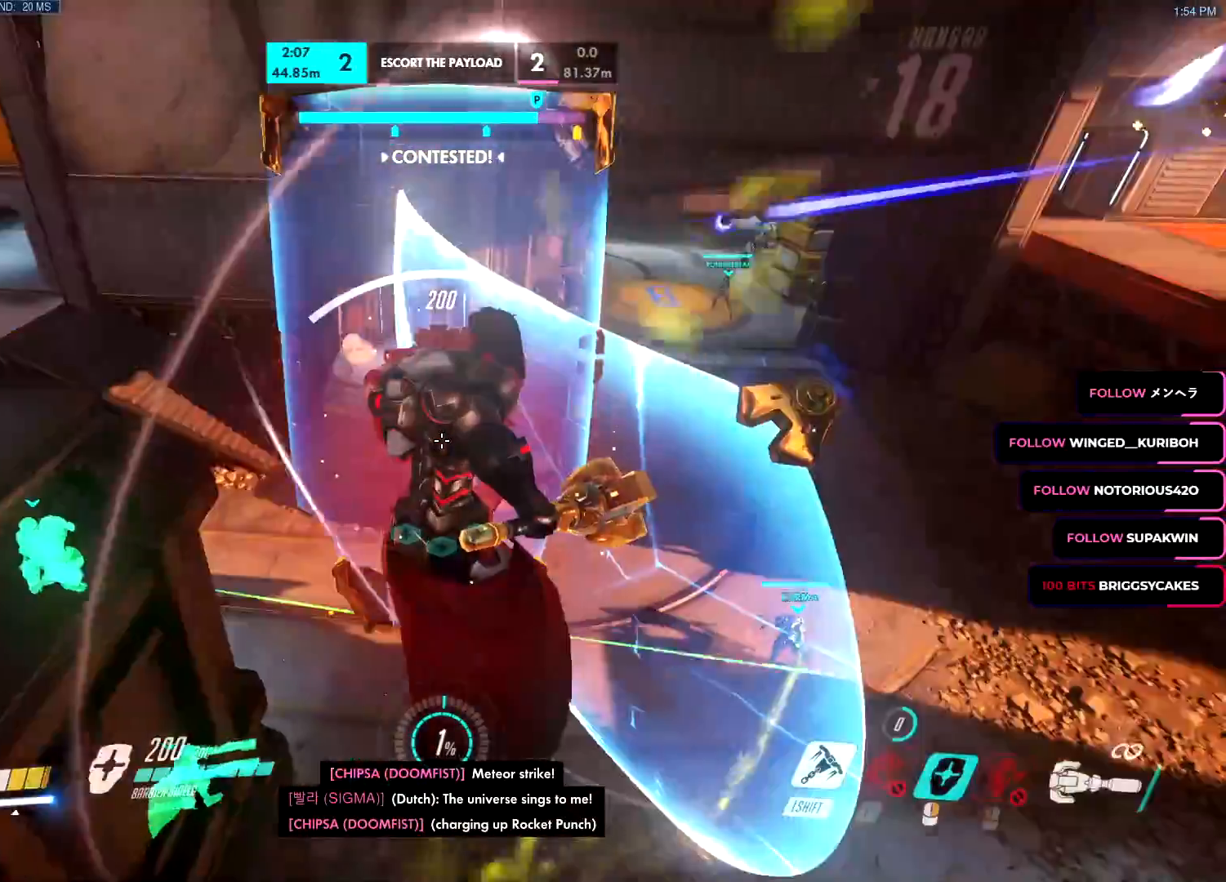
{"keys": ["d", "s"], "mouse": ["right"], "events": [[400, "a", "up"], [484, "d", "down"]]}
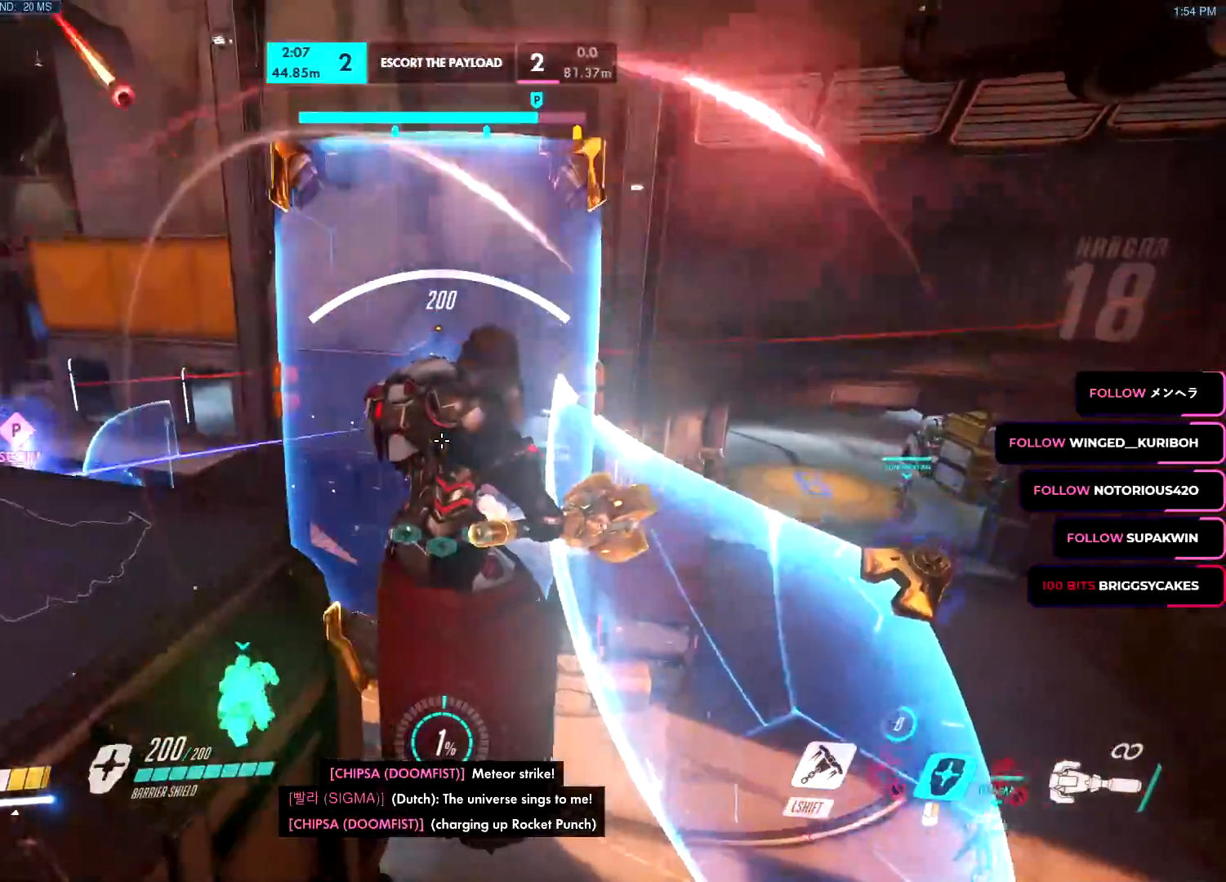
{"keys": ["s"], "mouse": ["right"], "events": [[216, "d", "up"], [267, "a", "down"], [317, "a", "up"]]}
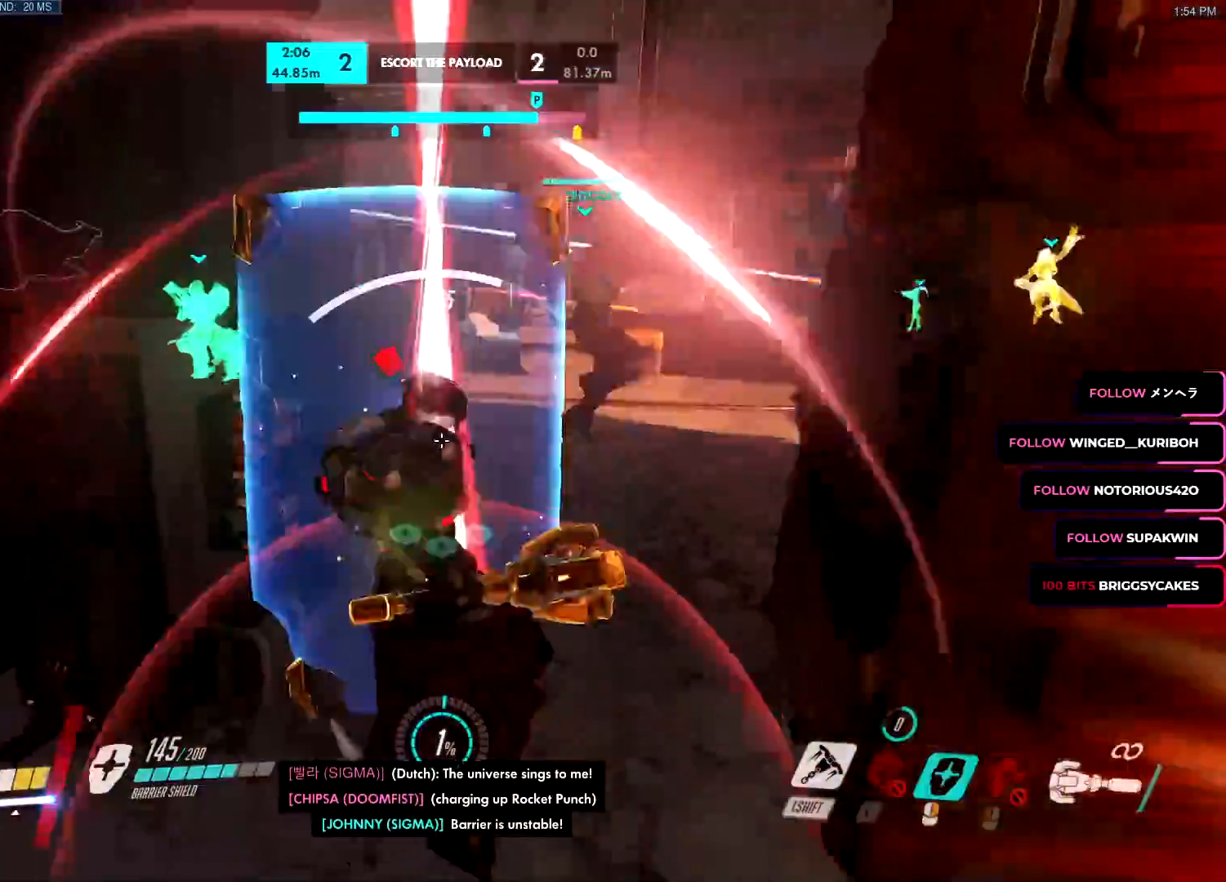
{"keys": ["w"], "mouse": ["right"], "events": [[134, "a", "down"], [184, "s", "up"], [267, "w", "down"], [367, "a", "up"]]}
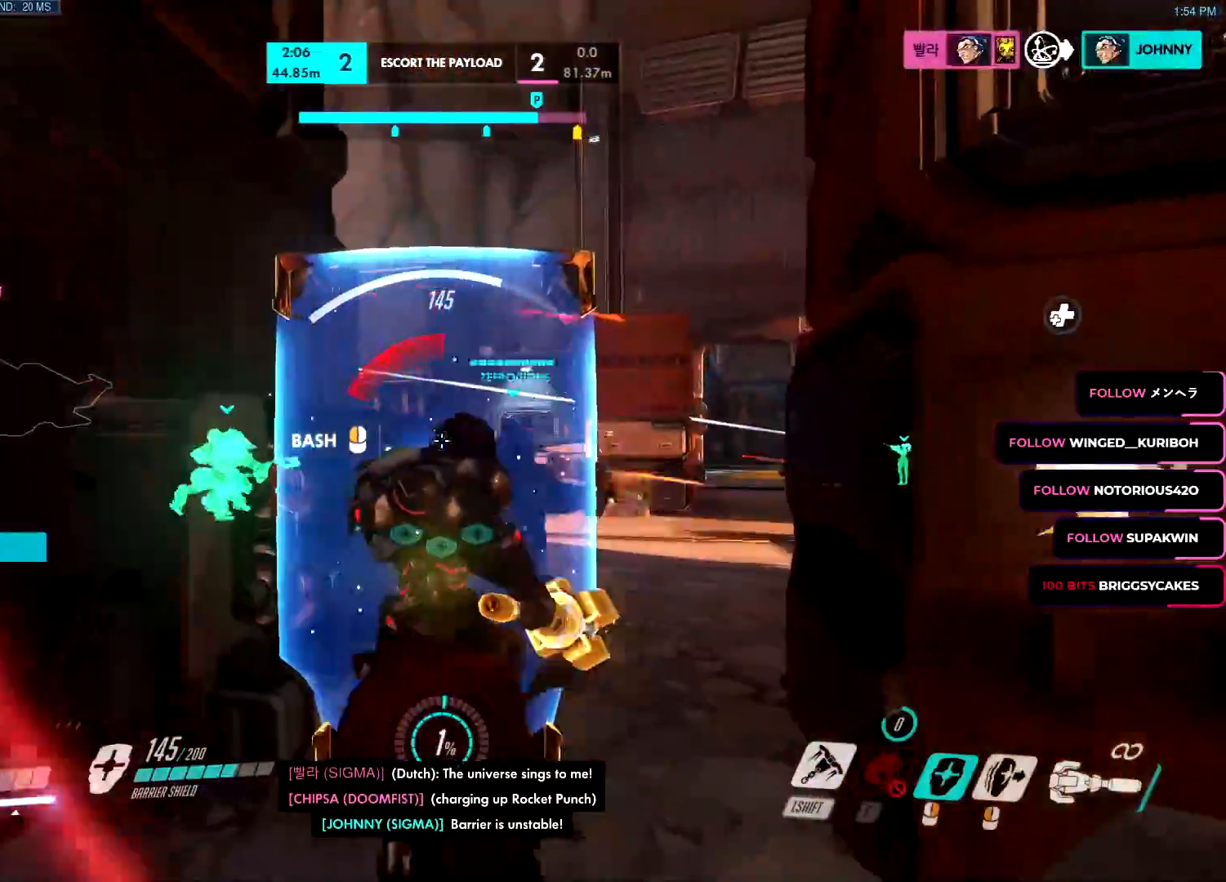
{"keys": ["a", "w"], "mouse": ["left"], "events": [[150, "mouse_right", "up"], [200, "a", "down"], [216, "mouse_left", "down"]]}